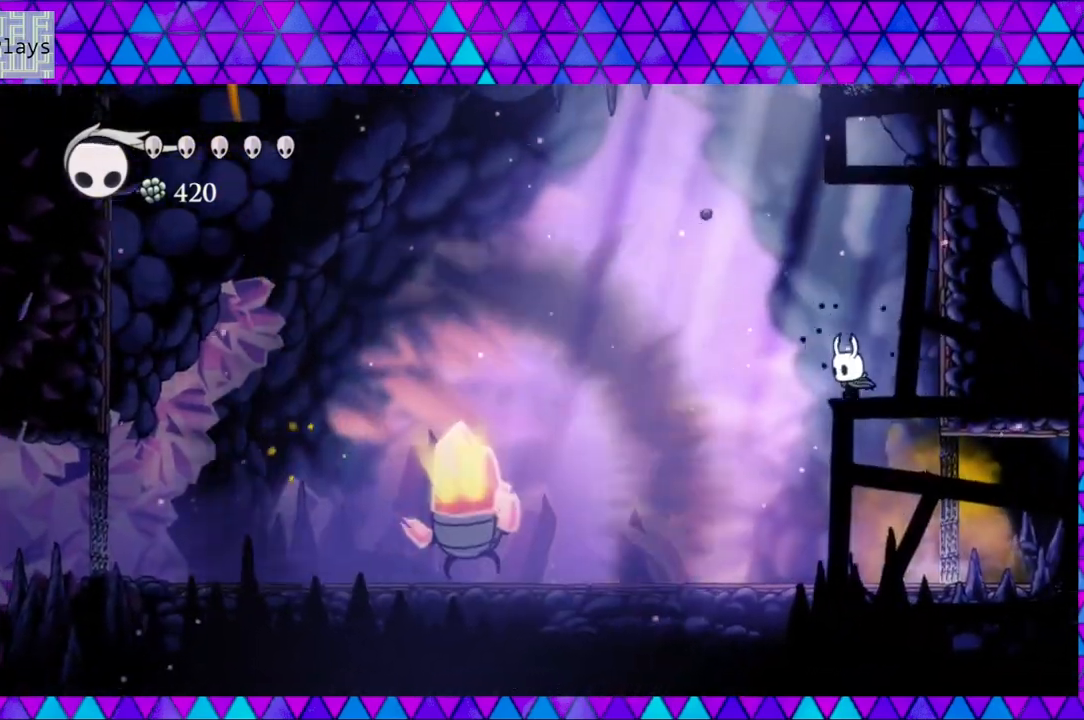
Gameplay with a controller (Nintendo layout); each line is a JSON object with the inputs held at the frame after it. "events" lists button and stick changes between this image and that frame as [ms after this image, input, new state], when the widget could be followed in between. Not read: L3 R3.
{"buttons": ["DPAD_LEFT"], "left_stick": "center", "right_stick": "center", "events": [[100, "B", "up"]]}
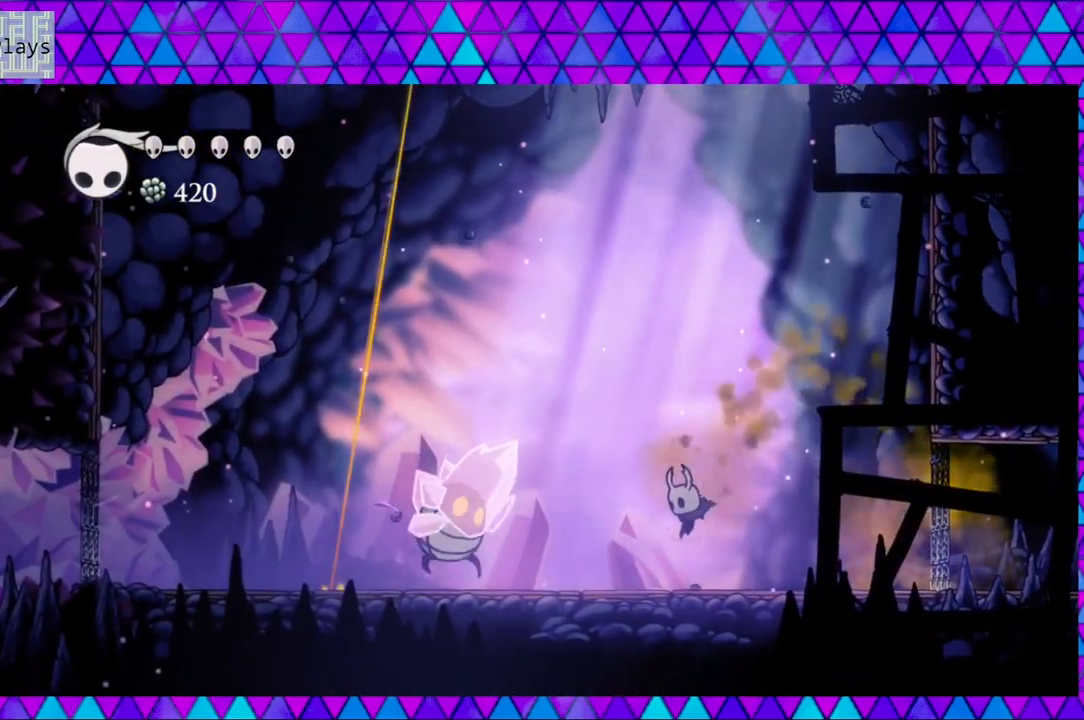
{"buttons": ["B"], "left_stick": "center", "right_stick": "center", "events": [[67, "Y", "down"], [133, "DPAD_LEFT", "up"], [217, "Y", "up"], [400, "B", "down"]]}
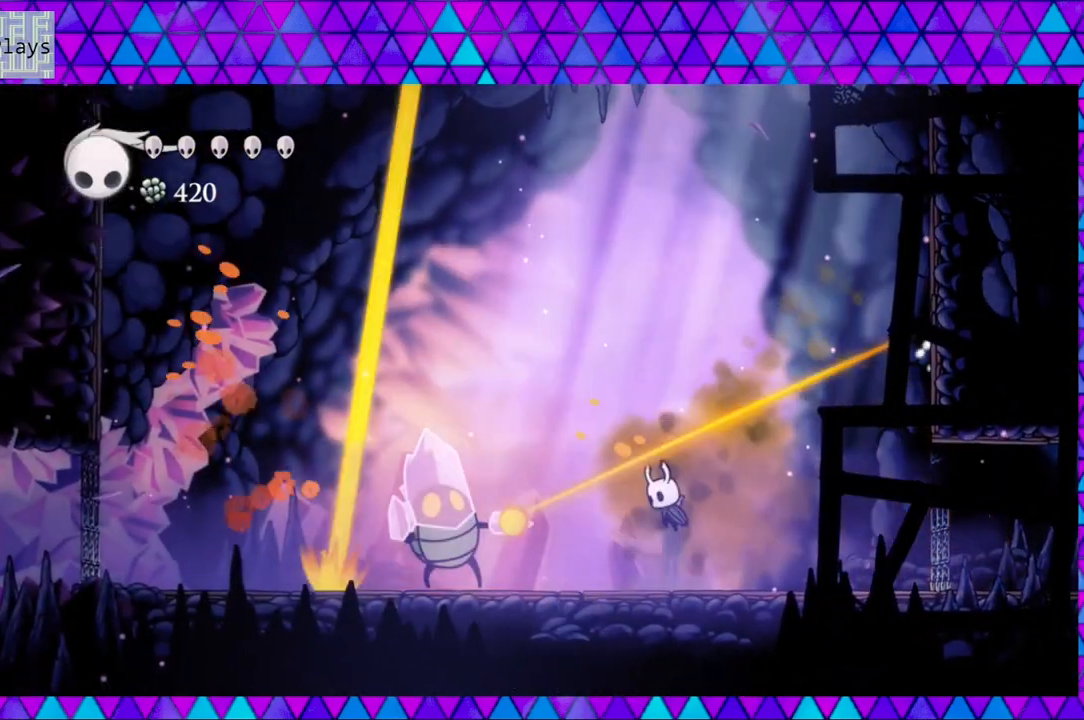
{"buttons": ["B", "DPAD_LEFT"], "left_stick": "center", "right_stick": "center", "events": [[200, "DPAD_LEFT", "down"], [317, "B", "up"], [350, "B", "down"]]}
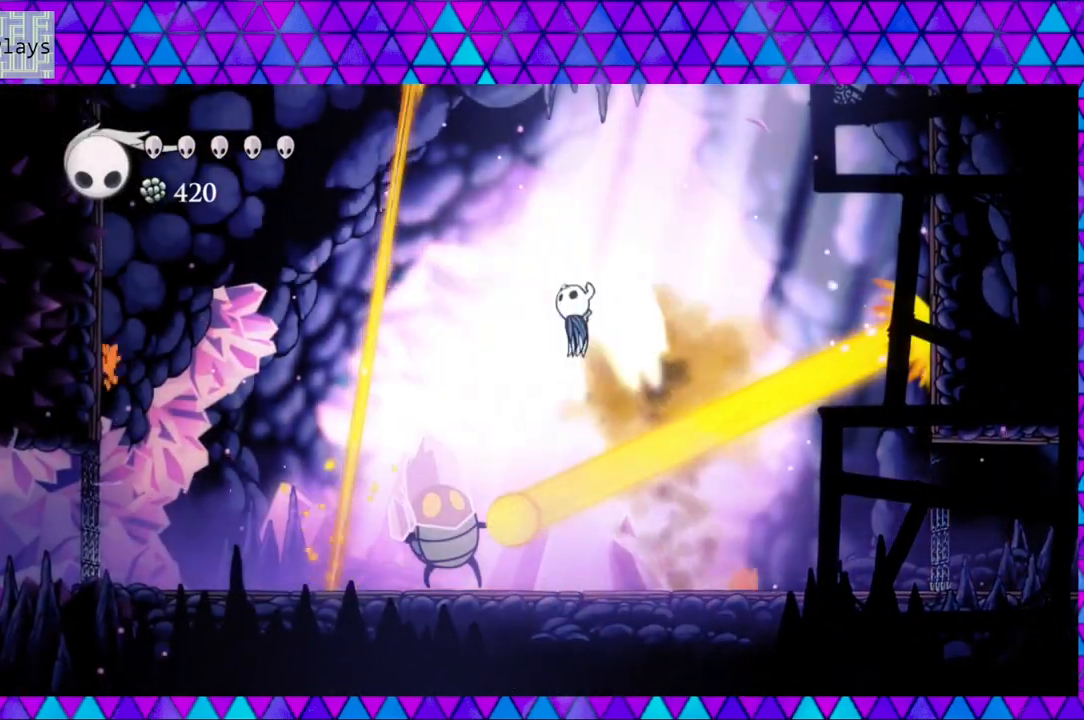
{"buttons": ["DPAD_DOWN"], "left_stick": "center", "right_stick": "center", "events": [[200, "B", "up"], [283, "DPAD_DOWN", "down"], [283, "DPAD_LEFT", "up"]]}
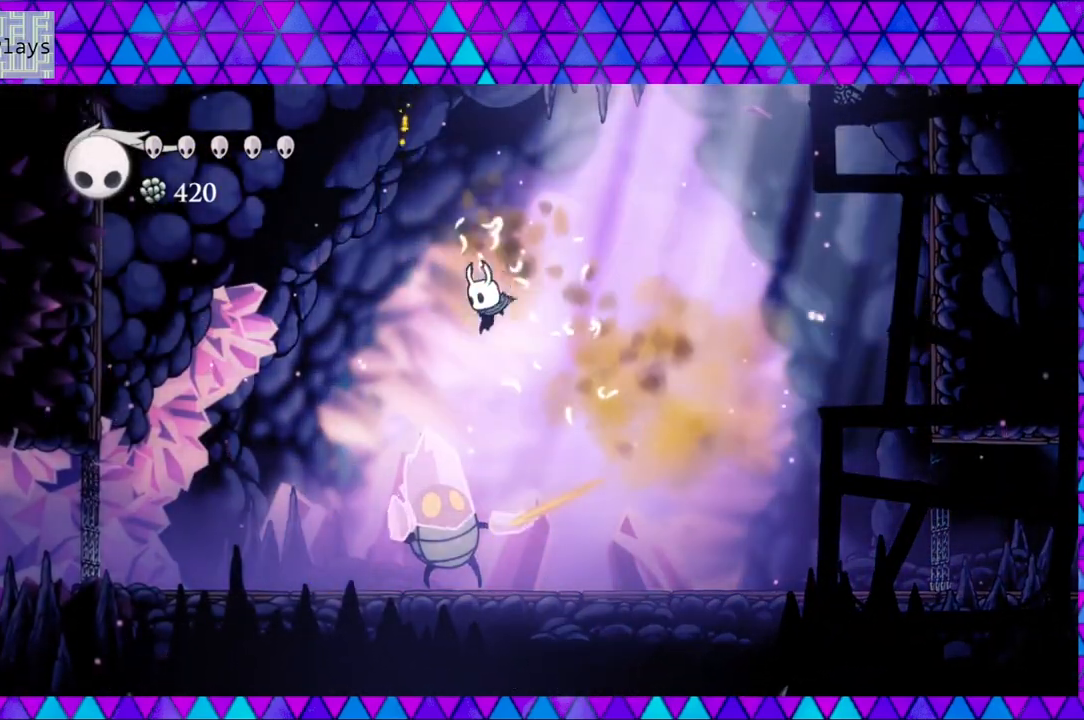
{"buttons": ["DPAD_RIGHT"], "left_stick": "center", "right_stick": "center", "events": [[33, "Y", "down"], [200, "Y", "up"], [217, "DPAD_RIGHT", "down"], [267, "DPAD_DOWN", "up"]]}
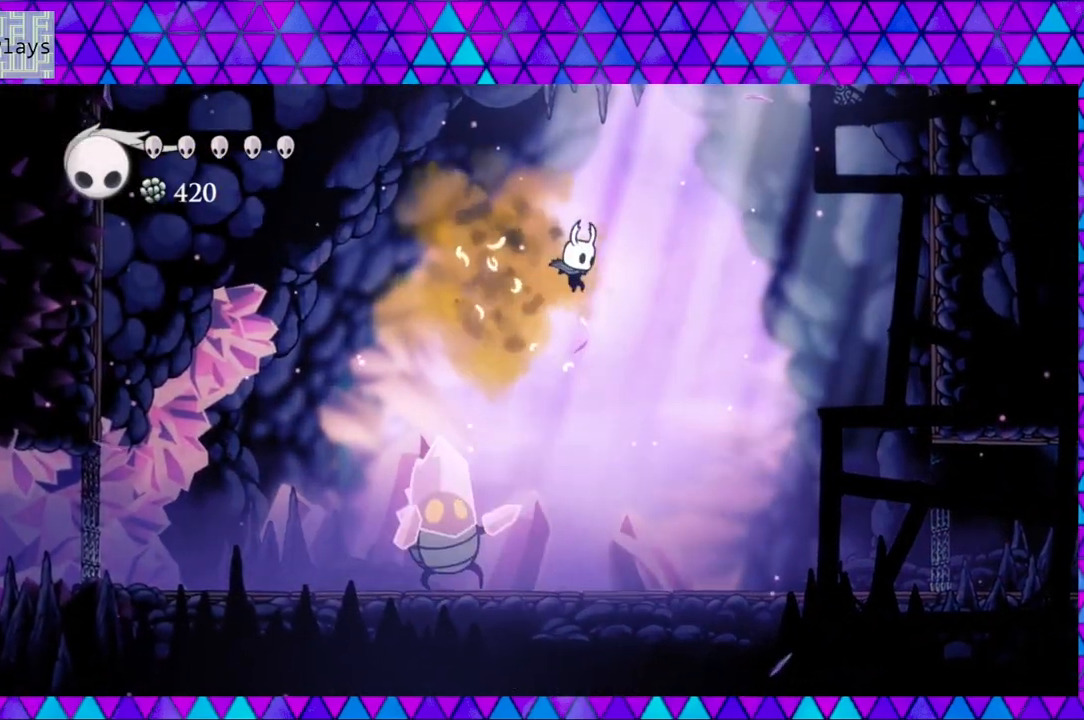
{"buttons": ["DPAD_LEFT"], "left_stick": "center", "right_stick": "center", "events": [[233, "DPAD_LEFT", "down"], [233, "DPAD_RIGHT", "up"], [317, "Y", "down"], [500, "Y", "up"]]}
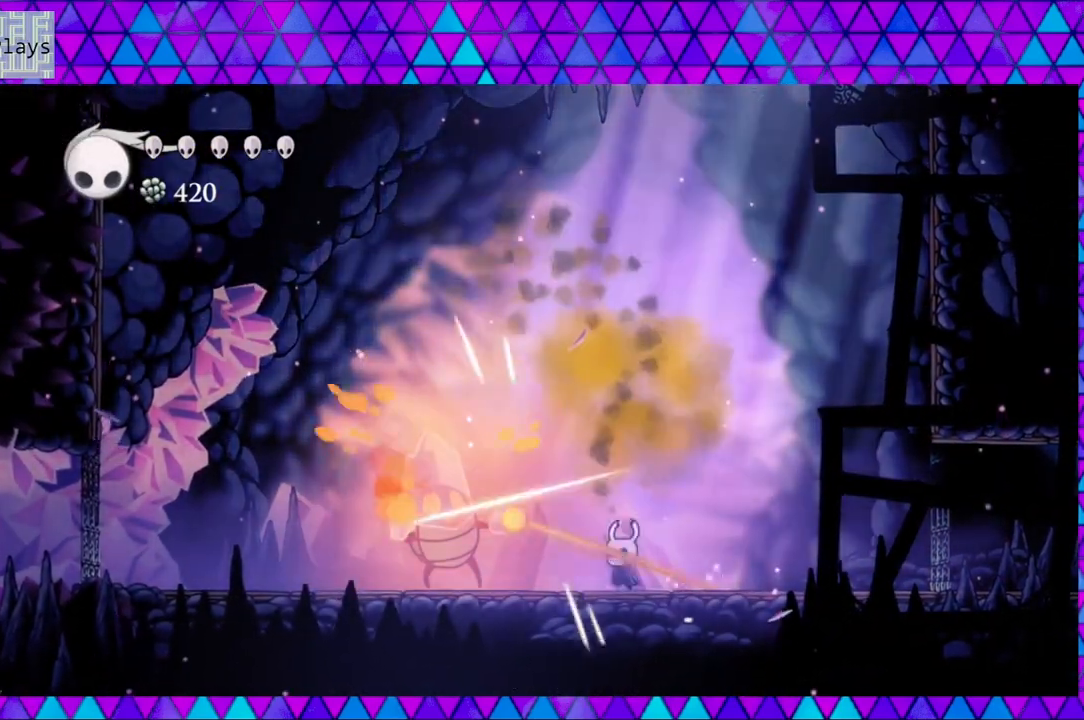
{"buttons": ["B", "DPAD_LEFT"], "left_stick": "center", "right_stick": "center", "events": [[33, "DPAD_LEFT", "up"], [100, "B", "down"], [133, "DPAD_RIGHT", "down"], [383, "DPAD_RIGHT", "up"], [467, "DPAD_LEFT", "down"]]}
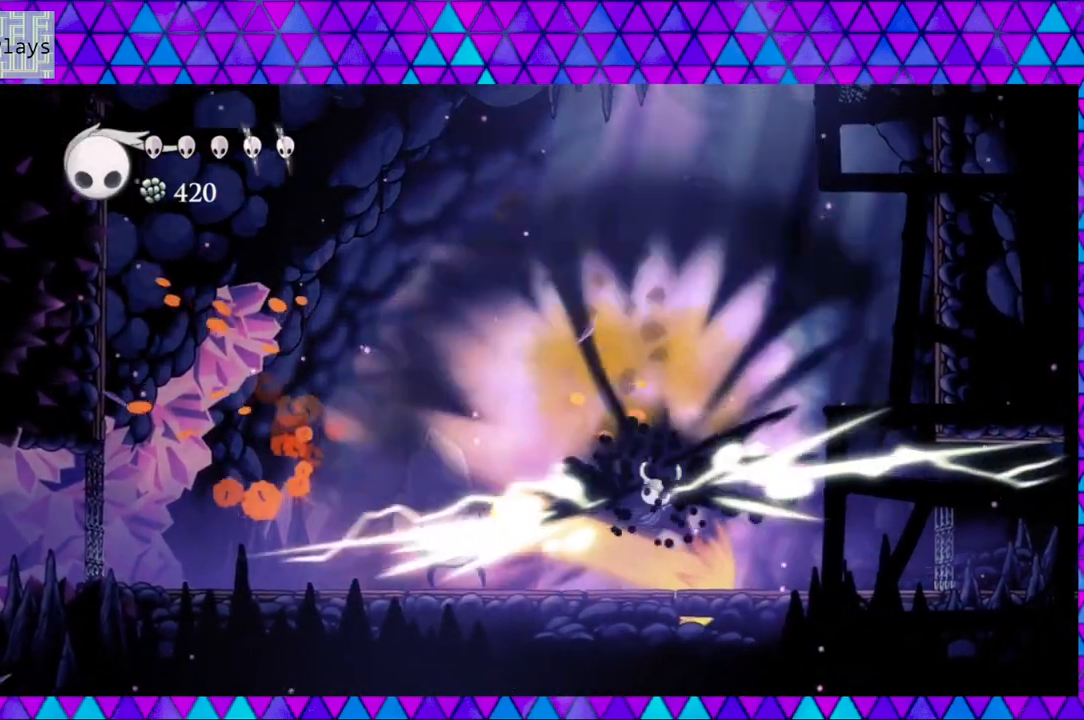
{"buttons": ["DPAD_LEFT"], "left_stick": "center", "right_stick": "center", "events": [[117, "B", "up"]]}
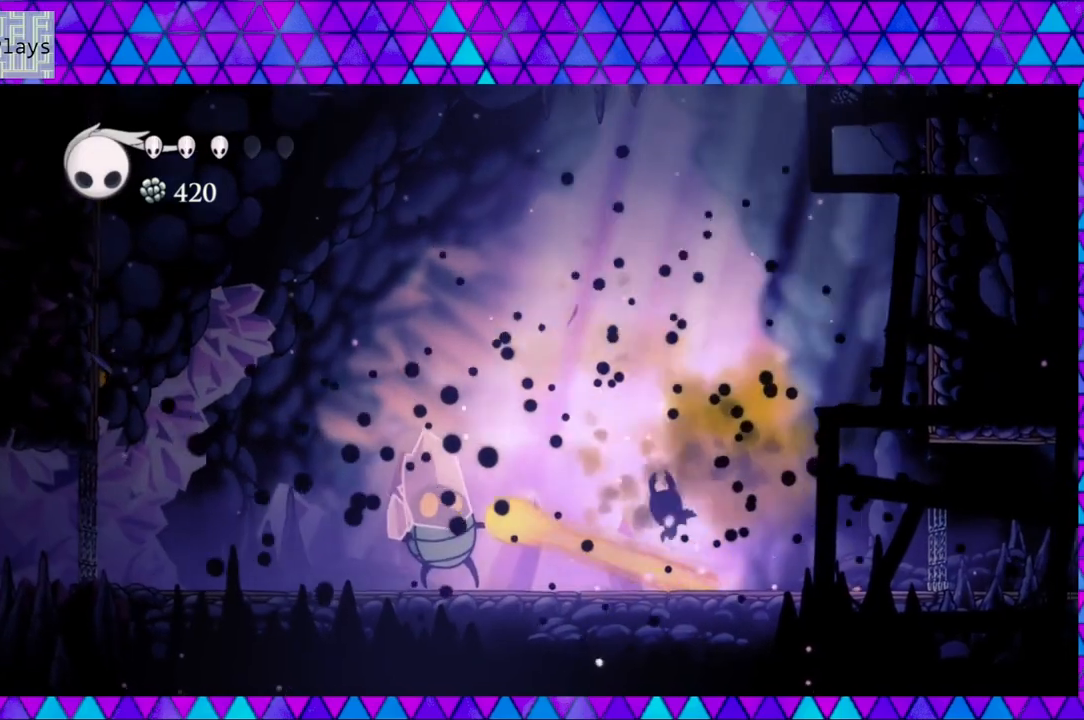
{"buttons": [], "left_stick": "center", "right_stick": "center", "events": [[167, "Y", "down"], [350, "Y", "up"], [417, "DPAD_LEFT", "up"]]}
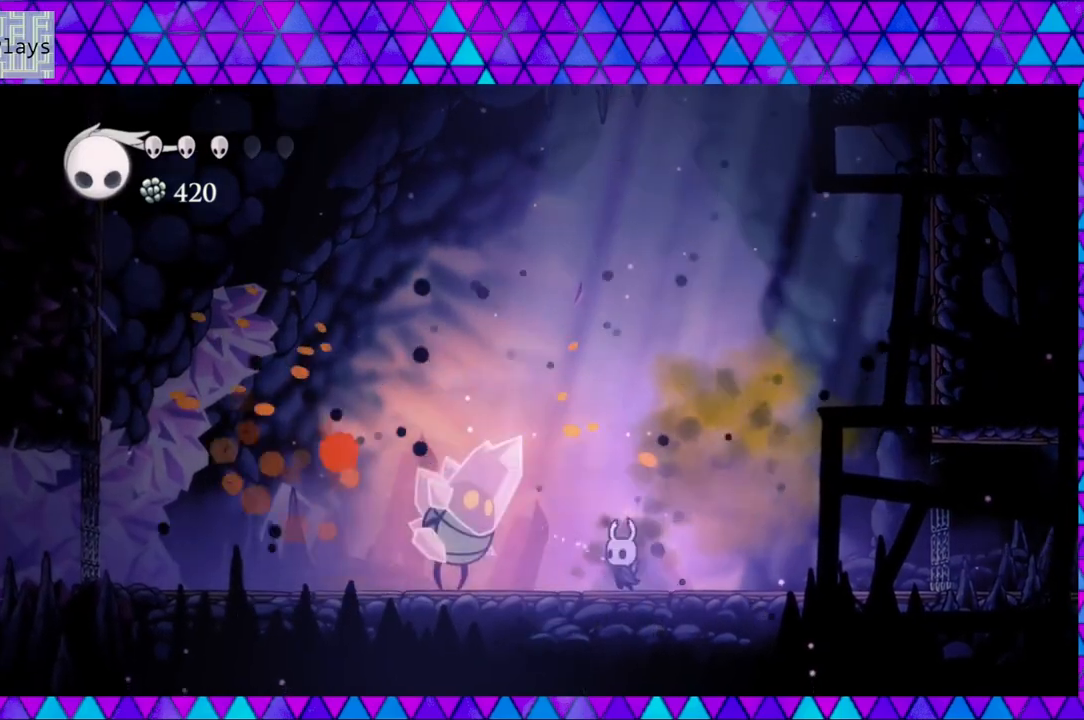
{"buttons": ["B"], "left_stick": "center", "right_stick": "center", "events": [[83, "Y", "down"], [217, "Y", "up"], [500, "B", "down"]]}
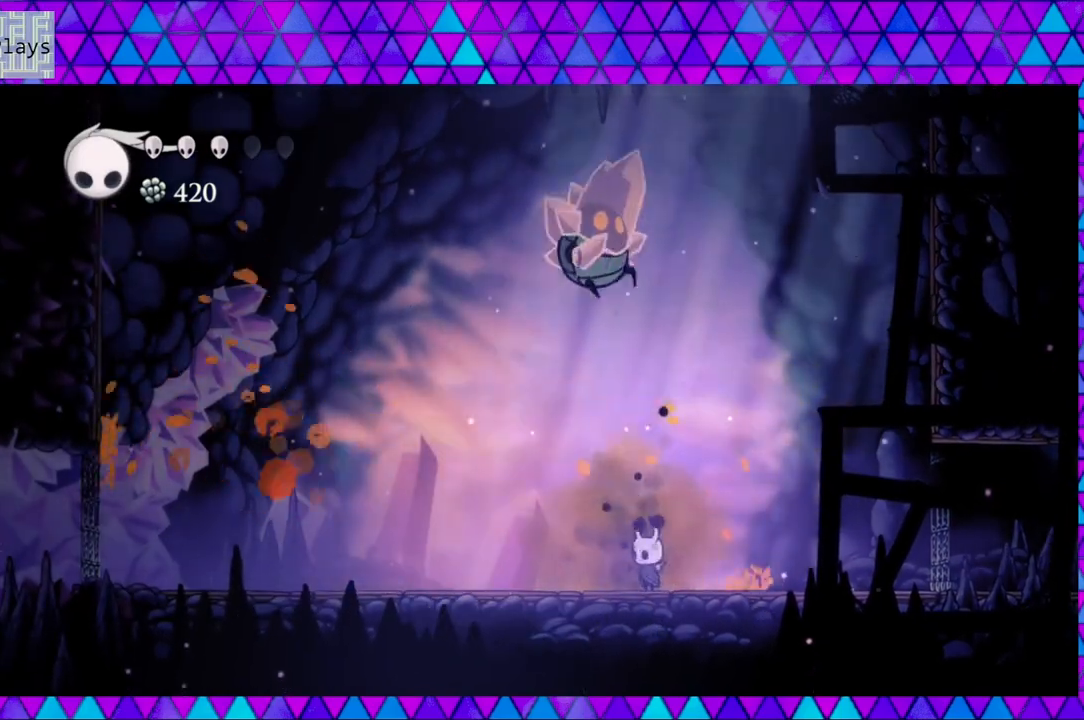
{"buttons": ["DPAD_RIGHT"], "left_stick": "center", "right_stick": "center", "events": [[117, "DPAD_LEFT", "down"], [133, "B", "up"], [367, "DPAD_LEFT", "up"], [367, "DPAD_UP", "down"], [400, "DPAD_RIGHT", "down"], [400, "DPAD_UP", "up"]]}
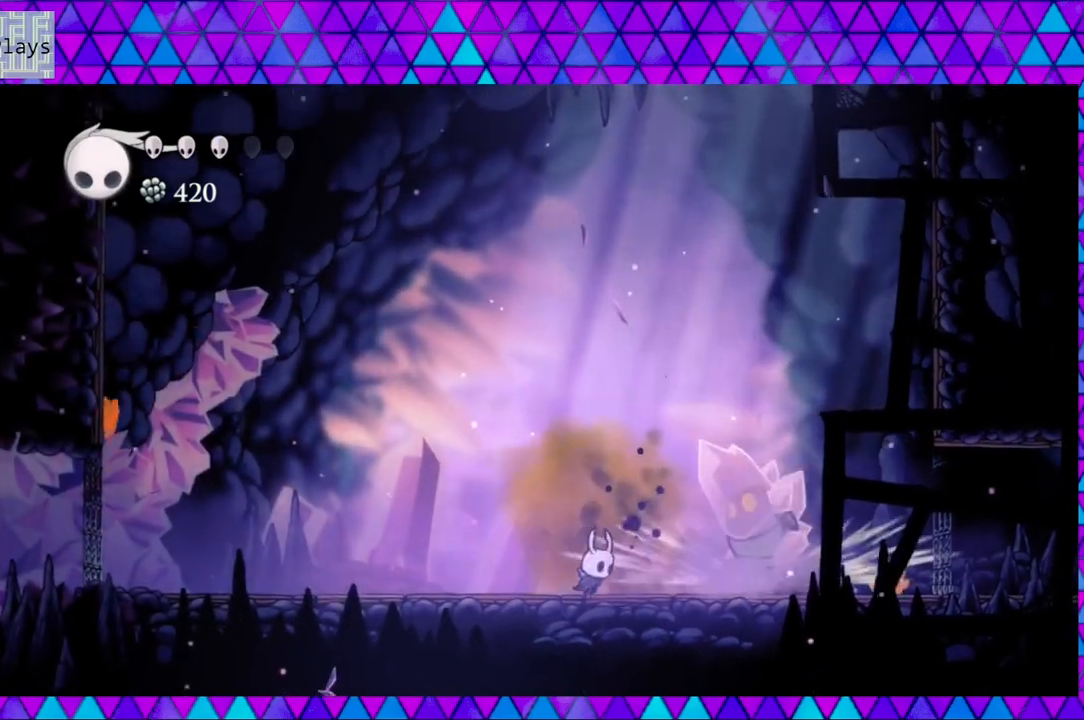
{"buttons": ["B", "DPAD_LEFT"], "left_stick": "center", "right_stick": "center", "events": [[133, "Y", "down"], [167, "DPAD_RIGHT", "up"], [300, "DPAD_LEFT", "down"], [300, "Y", "up"], [450, "B", "down"]]}
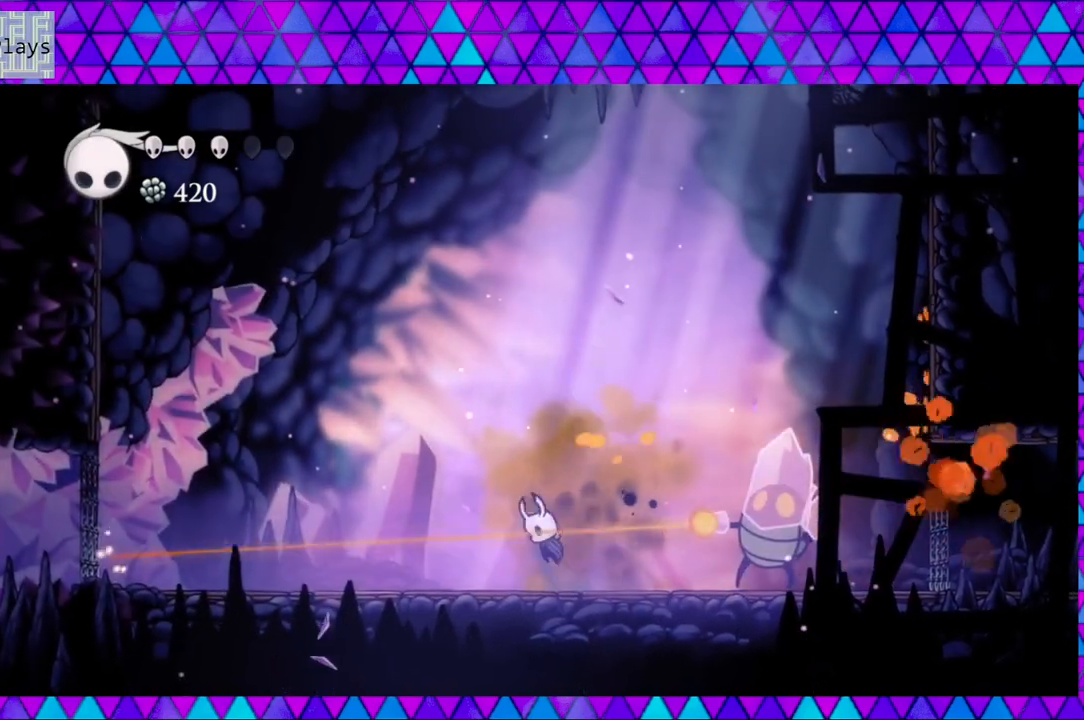
{"buttons": ["B"], "left_stick": "center", "right_stick": "center", "events": [[167, "DPAD_LEFT", "up"], [283, "DPAD_RIGHT", "down"], [367, "B", "up"], [400, "DPAD_RIGHT", "up"], [433, "B", "down"]]}
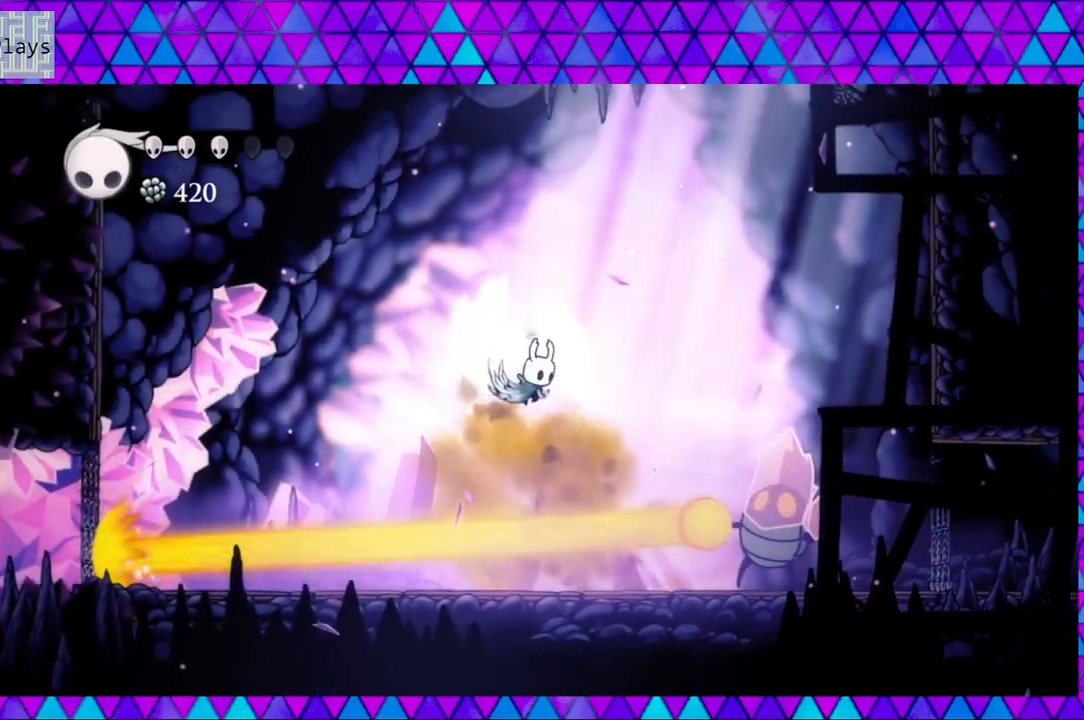
{"buttons": ["DPAD_RIGHT"], "left_stick": "center", "right_stick": "center", "events": [[233, "B", "up"], [300, "DPAD_RIGHT", "down"]]}
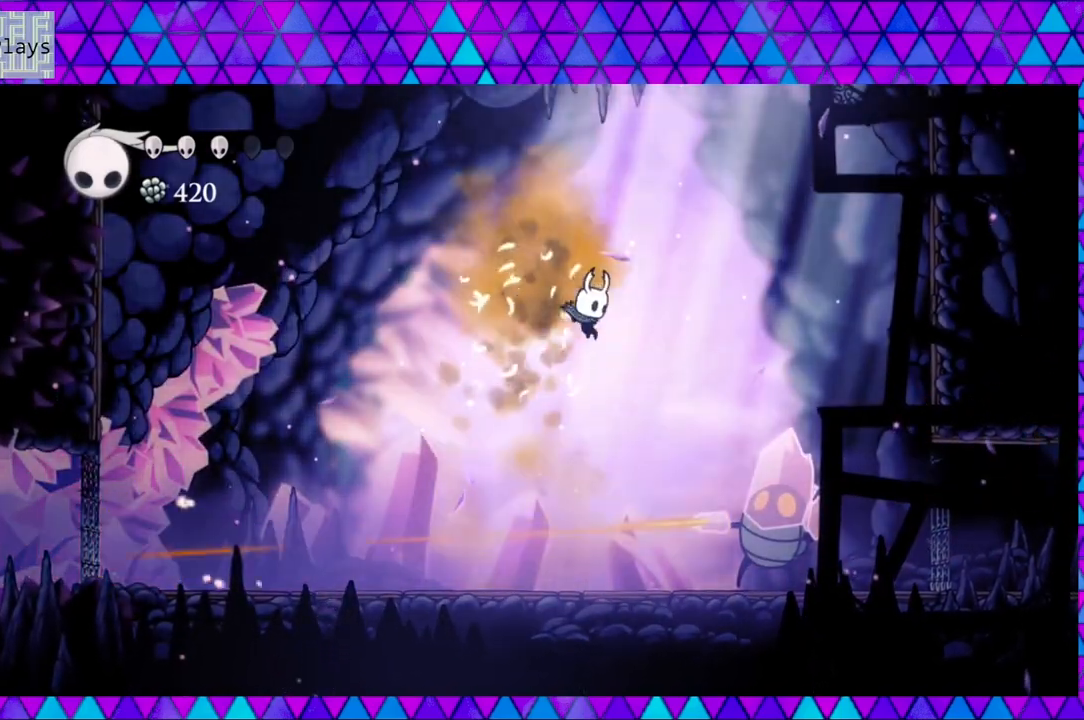
{"buttons": [], "left_stick": "center", "right_stick": "center", "events": [[167, "DPAD_RIGHT", "up"], [167, "Y", "down"], [383, "Y", "up"]]}
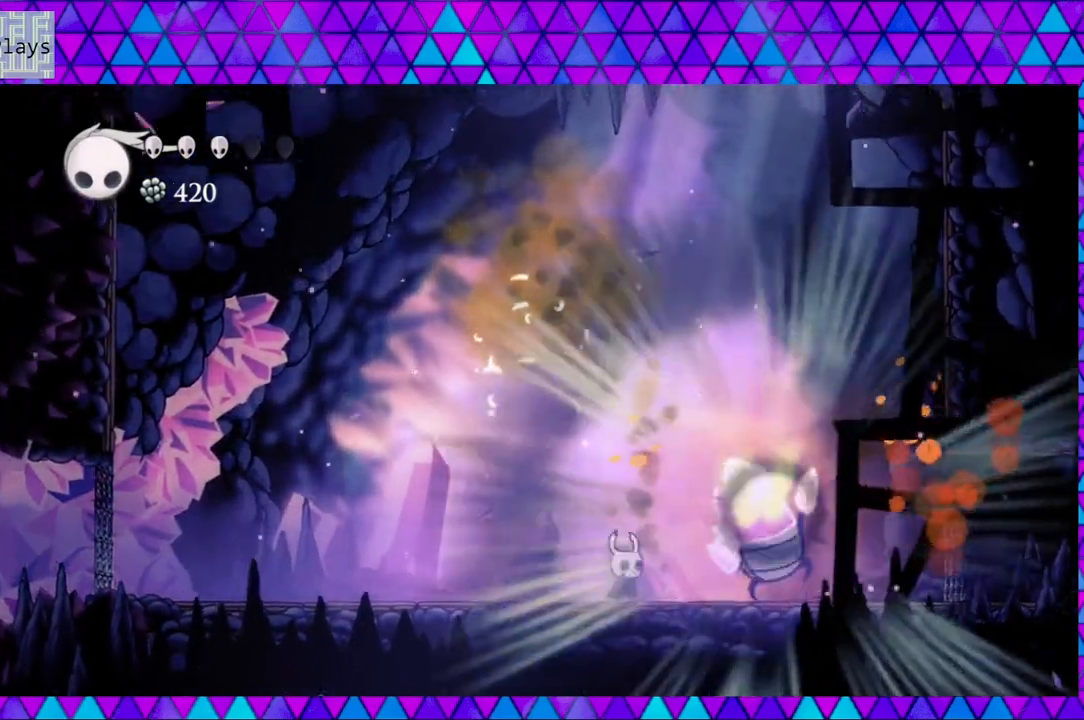
{"buttons": ["Y"], "left_stick": "center", "right_stick": "center", "events": [[67, "Y", "down"], [217, "Y", "up"], [500, "Y", "down"]]}
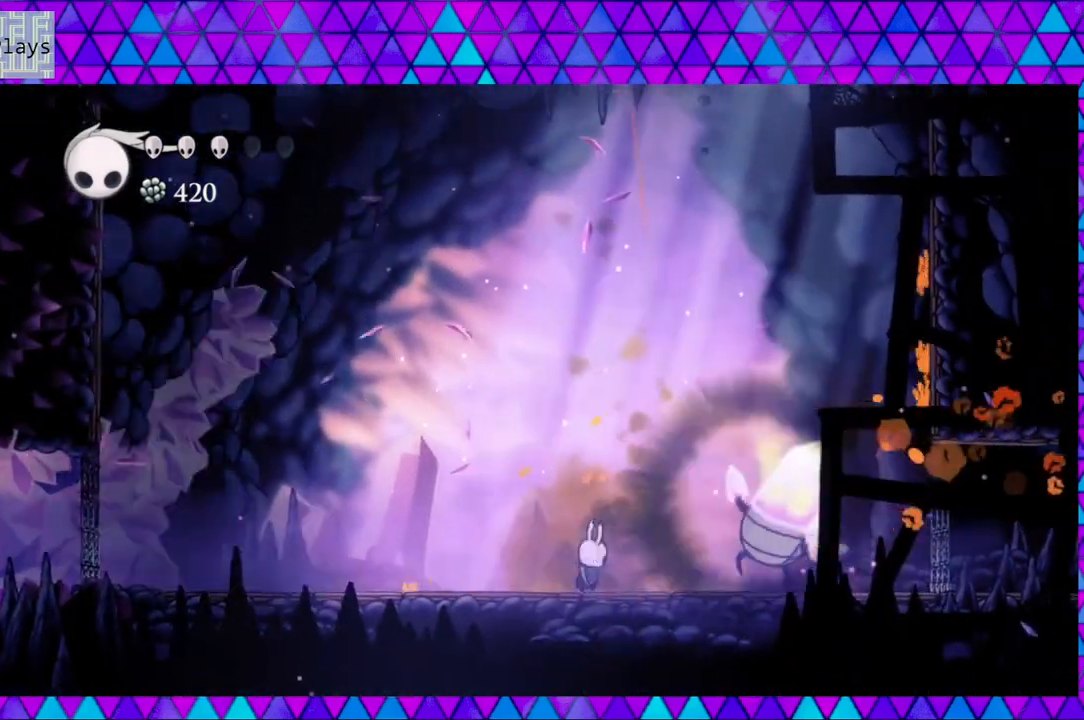
{"buttons": ["Y"], "left_stick": "center", "right_stick": "center", "events": [[133, "Y", "up"], [433, "Y", "down"]]}
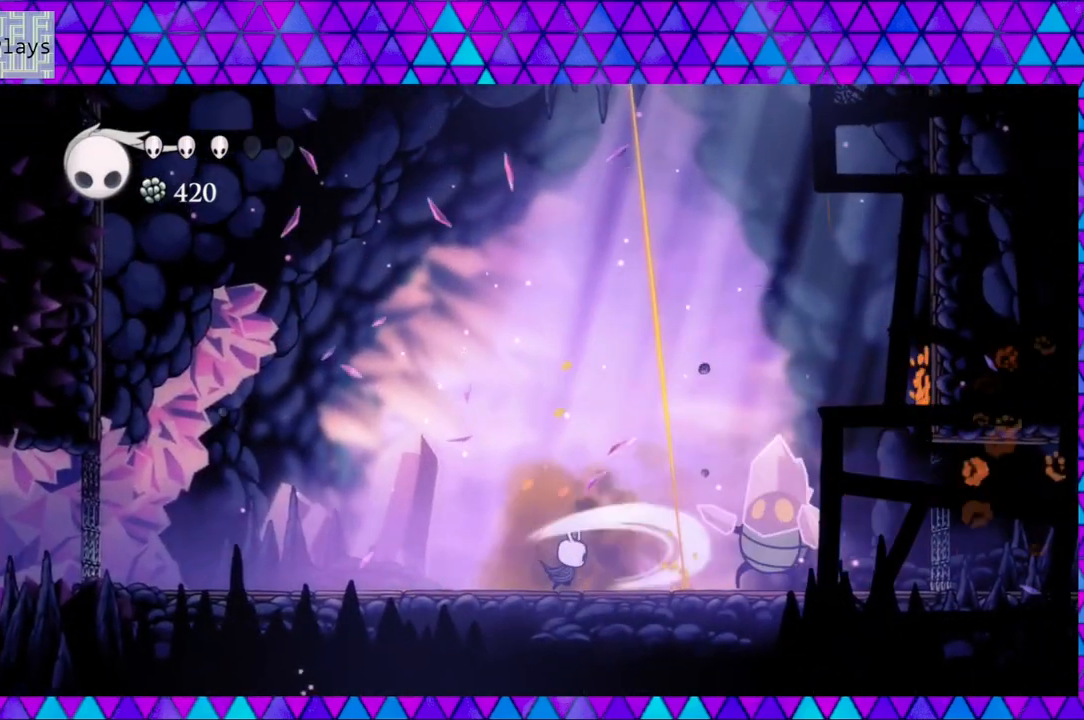
{"buttons": ["B", "DPAD_LEFT"], "left_stick": "center", "right_stick": "center", "events": [[133, "Y", "up"], [250, "DPAD_LEFT", "down"], [333, "B", "down"]]}
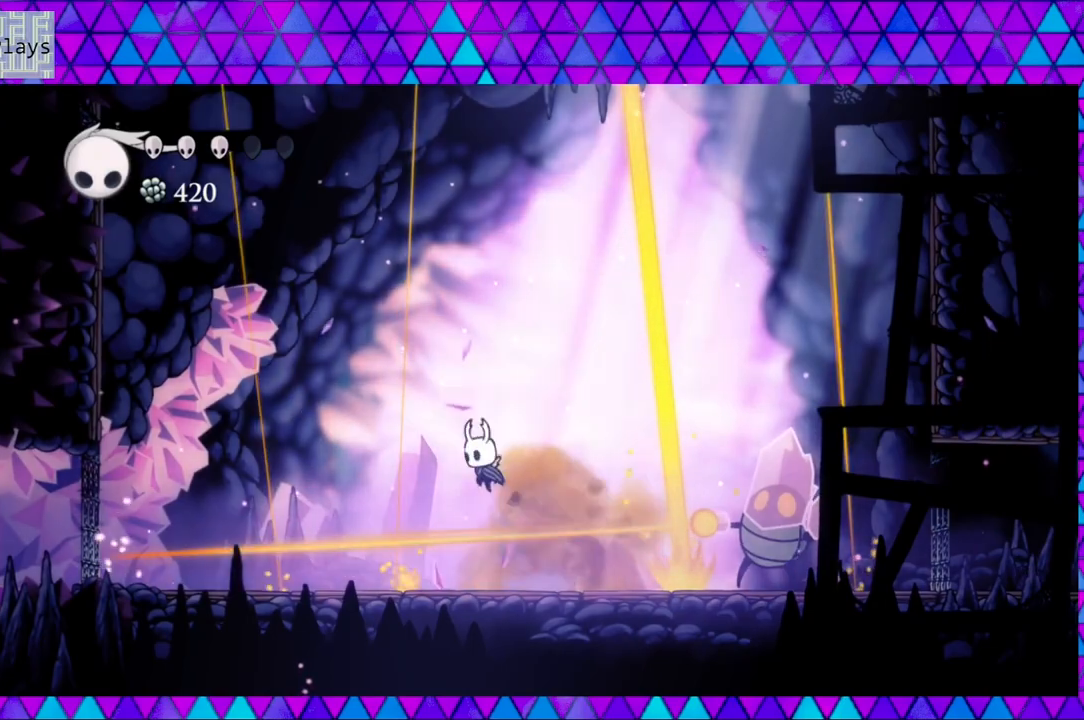
{"buttons": ["B"], "left_stick": "center", "right_stick": "center", "events": [[17, "DPAD_LEFT", "up"], [133, "DPAD_RIGHT", "down"], [183, "B", "up"], [267, "DPAD_RIGHT", "up"], [367, "B", "down"]]}
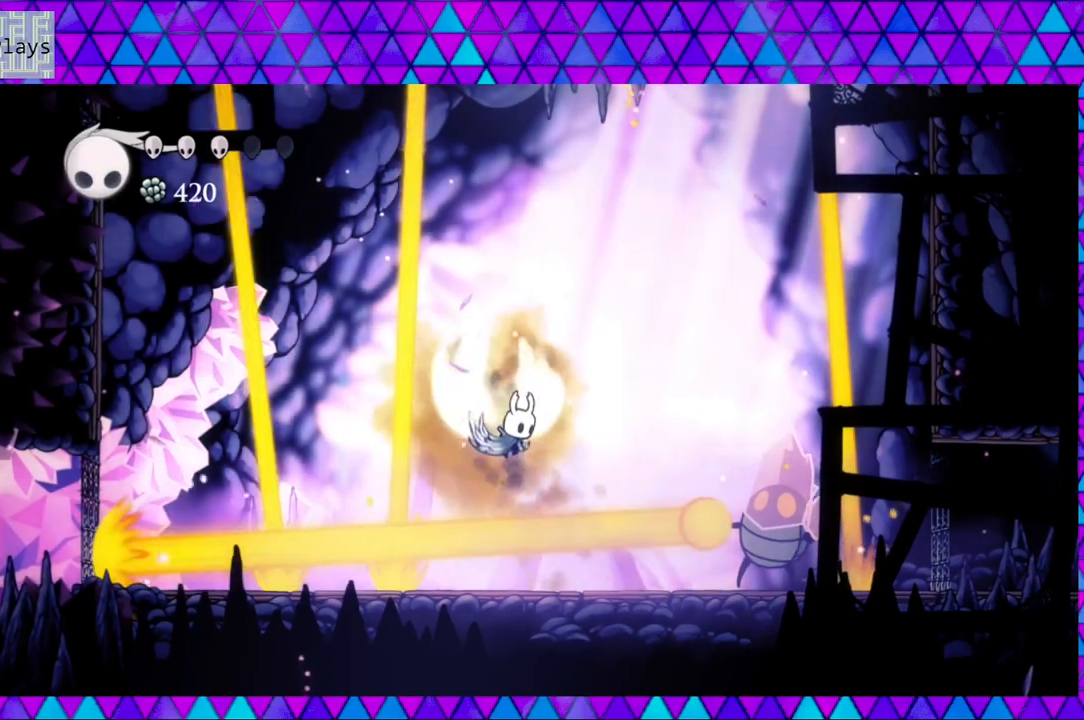
{"buttons": ["Y", "DPAD_RIGHT"], "left_stick": "center", "right_stick": "center", "events": [[150, "B", "up"], [183, "DPAD_RIGHT", "down"], [483, "Y", "down"]]}
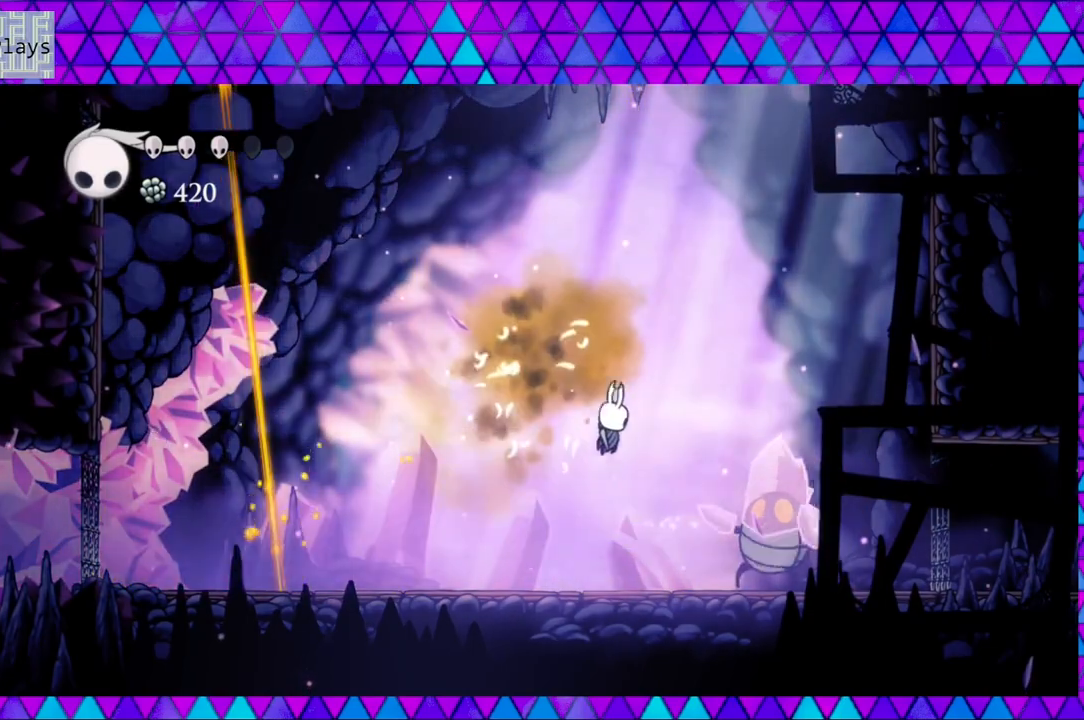
{"buttons": ["Y"], "left_stick": "center", "right_stick": "center", "events": [[50, "DPAD_RIGHT", "up"], [200, "Y", "up"], [417, "Y", "down"]]}
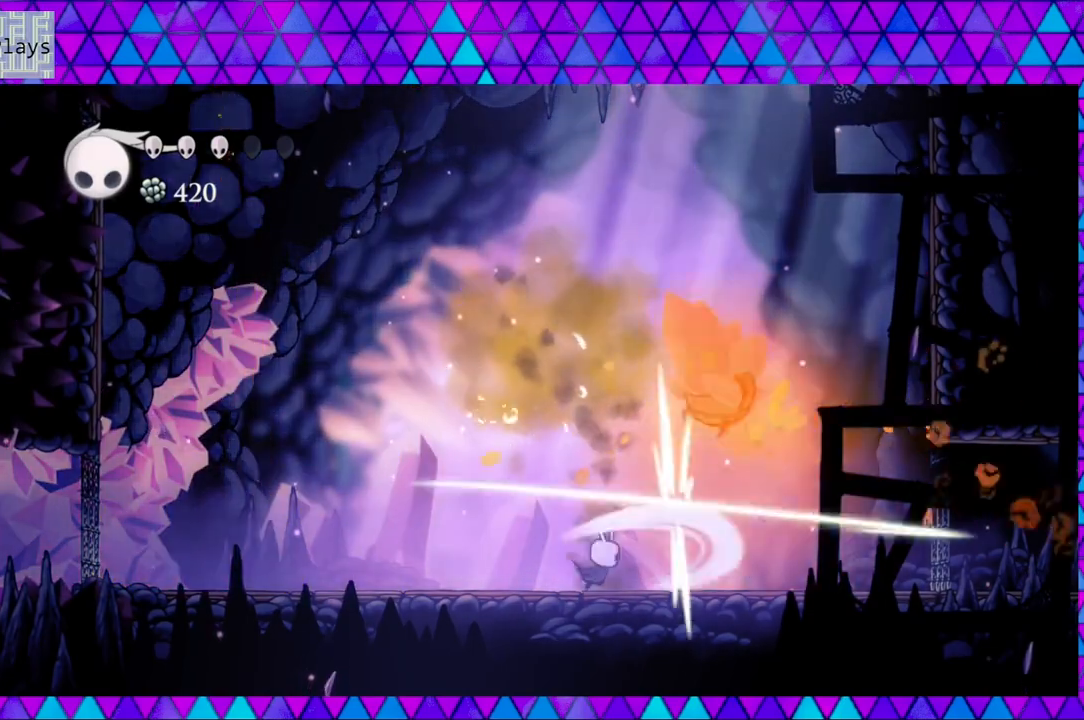
{"buttons": ["DPAD_LEFT"], "left_stick": "center", "right_stick": "center", "events": [[50, "Y", "up"], [383, "DPAD_RIGHT", "down"], [433, "DPAD_LEFT", "down"], [433, "DPAD_RIGHT", "up"]]}
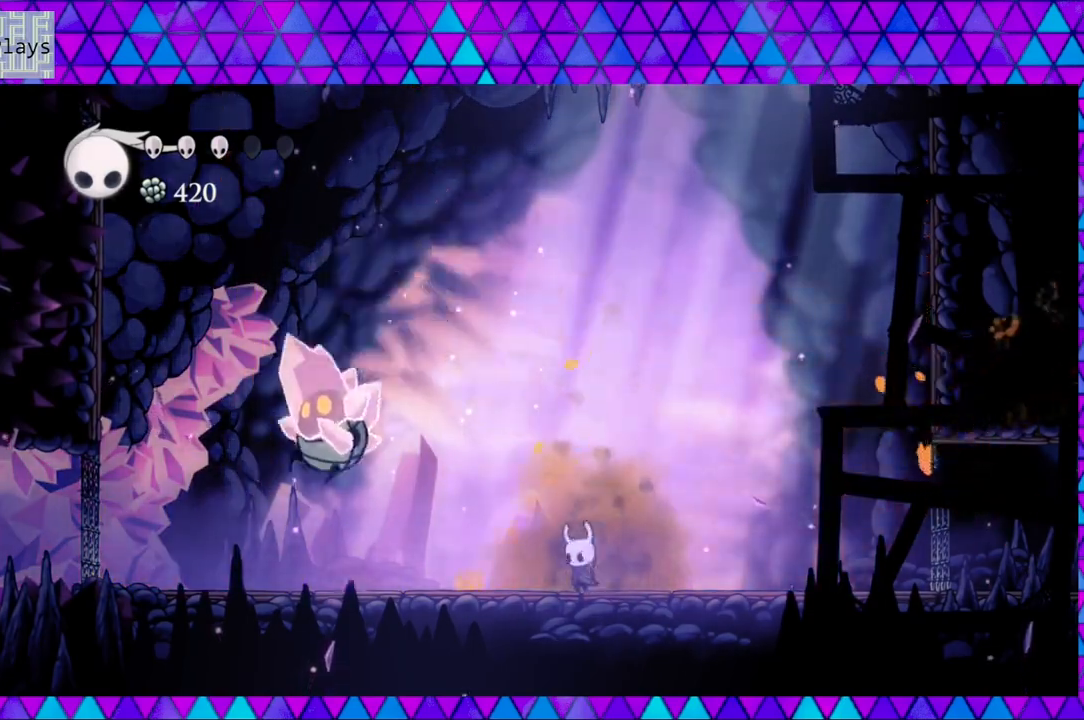
{"buttons": ["Y"], "left_stick": "center", "right_stick": "center", "events": [[383, "Y", "down"], [450, "DPAD_LEFT", "up"]]}
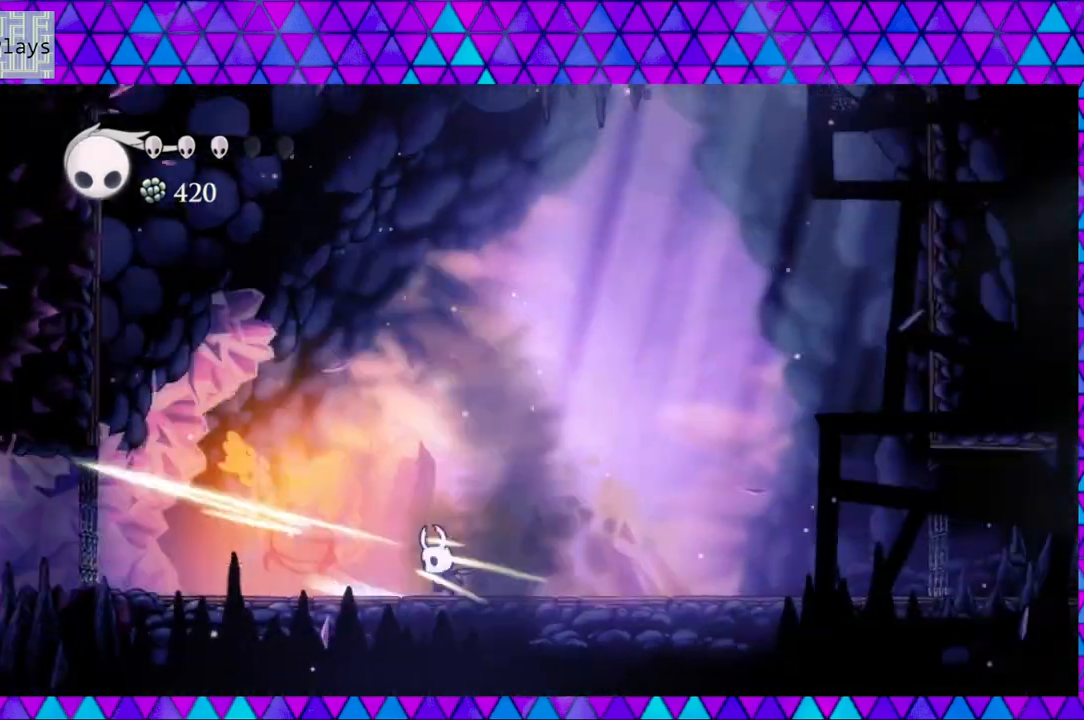
{"buttons": ["Y", "DPAD_LEFT"], "left_stick": "center", "right_stick": "center", "events": [[50, "Y", "up"], [83, "DPAD_RIGHT", "down"], [317, "DPAD_LEFT", "down"], [317, "DPAD_RIGHT", "up"], [433, "Y", "down"]]}
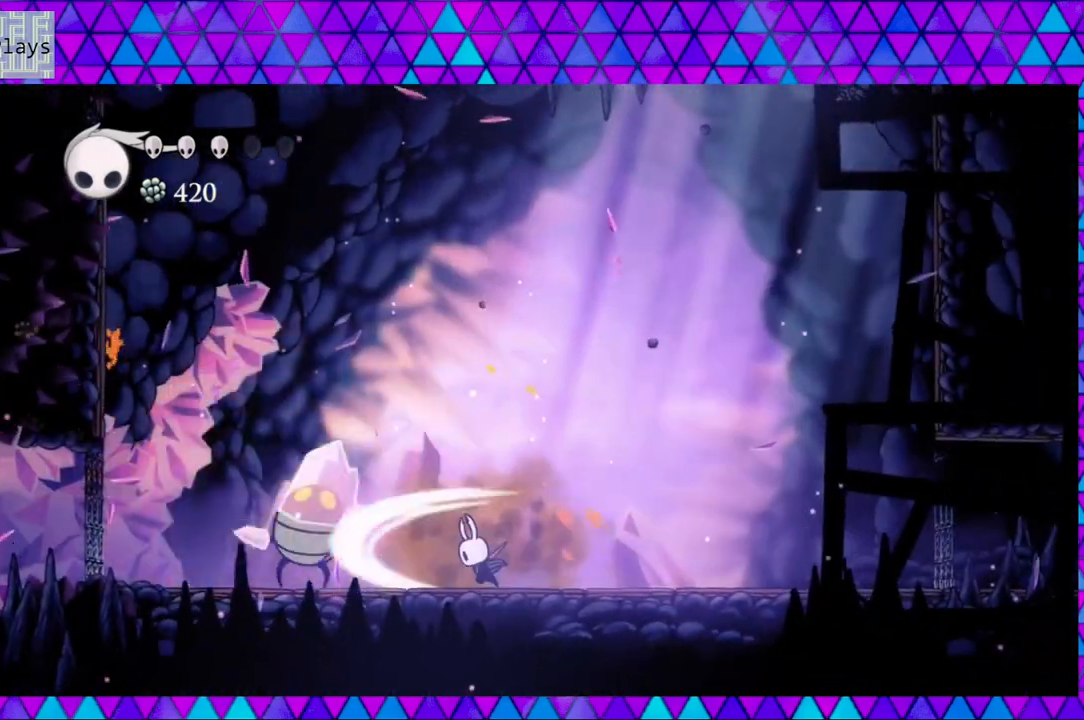
{"buttons": ["DPAD_RIGHT"], "left_stick": "center", "right_stick": "center", "events": [[50, "DPAD_LEFT", "up"], [133, "Y", "up"], [283, "DPAD_RIGHT", "down"], [283, "DPAD_UP", "down"], [333, "DPAD_UP", "up"]]}
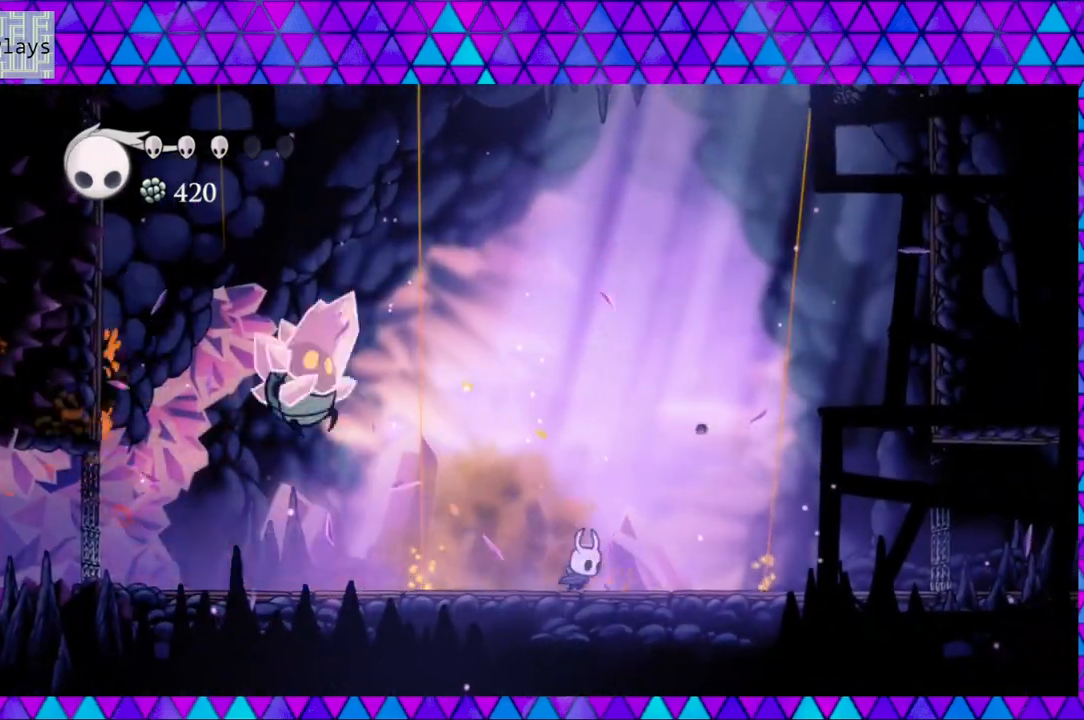
{"buttons": ["DPAD_LEFT"], "left_stick": "center", "right_stick": "center", "events": [[100, "DPAD_RIGHT", "up"], [183, "B", "down"], [283, "DPAD_RIGHT", "down"], [433, "B", "up"], [433, "DPAD_LEFT", "down"], [433, "DPAD_RIGHT", "up"]]}
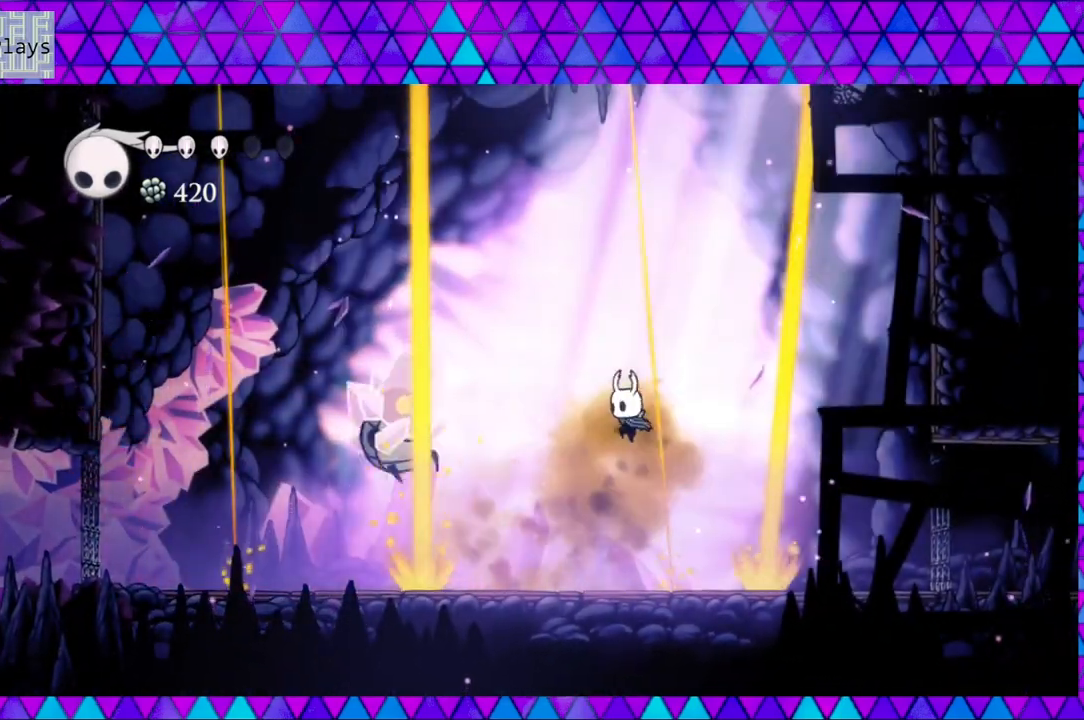
{"buttons": [], "left_stick": "center", "right_stick": "center", "events": [[217, "DPAD_LEFT", "up"], [217, "Y", "down"], [400, "Y", "up"]]}
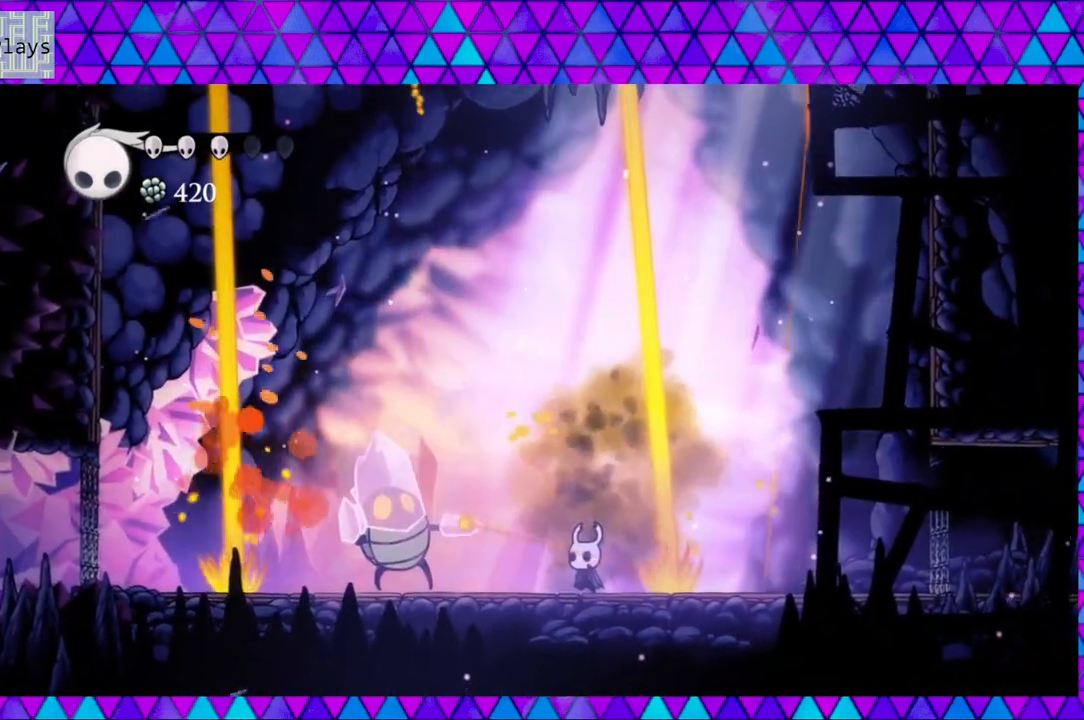
{"buttons": ["B"], "left_stick": "center", "right_stick": "center", "events": [[117, "Y", "down"], [283, "Y", "up"], [367, "B", "down"]]}
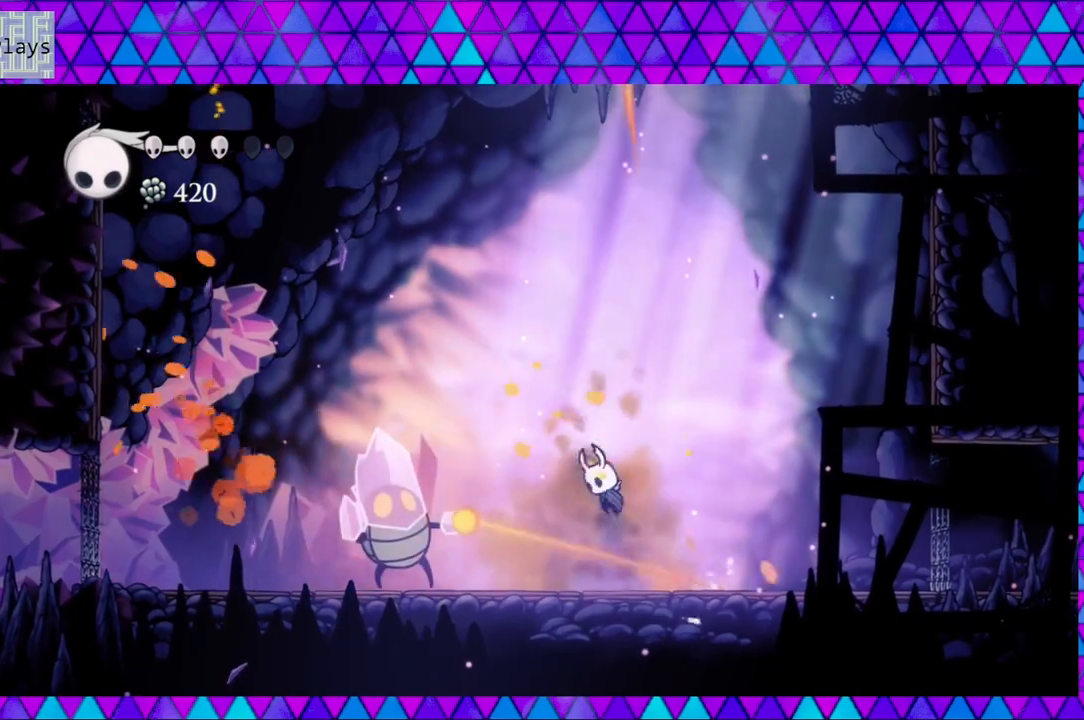
{"buttons": ["DPAD_LEFT"], "left_stick": "center", "right_stick": "center", "events": [[100, "DPAD_LEFT", "down"], [233, "DPAD_LEFT", "up"], [317, "B", "up"], [450, "DPAD_LEFT", "down"]]}
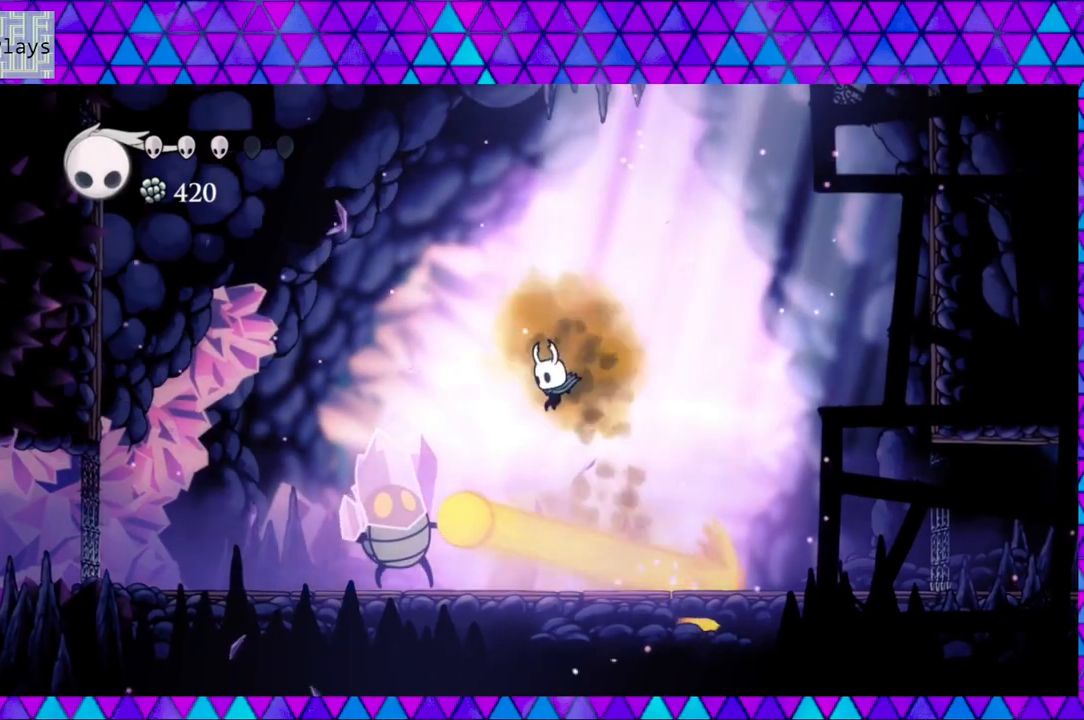
{"buttons": ["Y", "DPAD_LEFT"], "left_stick": "center", "right_stick": "center", "events": [[83, "DPAD_LEFT", "up"], [117, "Y", "down"], [283, "Y", "up"], [417, "DPAD_LEFT", "down"], [483, "Y", "down"]]}